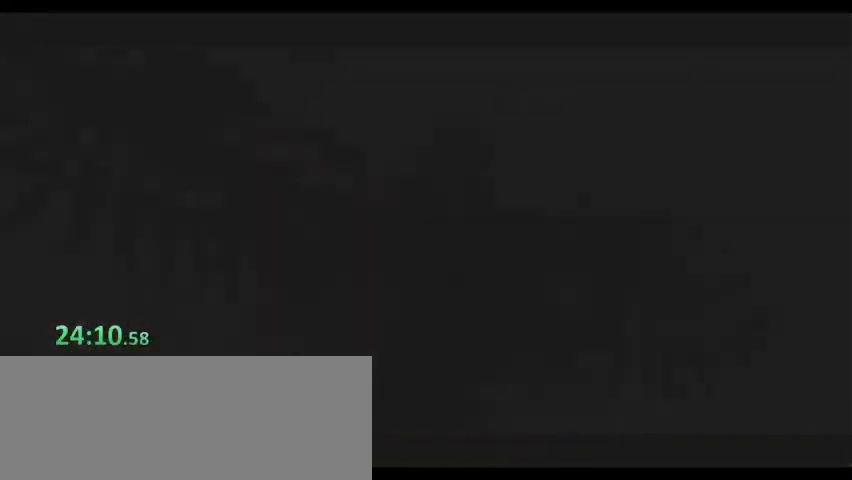
Gameplay with keyboard; each line is a JSON object with the keys held at the frame after it. "events" lists presses ("down") and releases ("up") of "0", "1", "2", "3", "4", "5", "6", "7", "8", "9", "a", "alt", "b", "c", "caps_lock", "ctrl", "d", "down", "e", "escape", "f", "f1", "f2", "f3", "f4", "f5", "g", "left", "q", "r", "right", "s", "shift", "space", "super", "t", "tab", "tilde", "up", "v", "w", "x", "y" and "z" between this image and that frame as [ms after this image, input, new state], when the widget could be followed in between. No other keys are recorded. Mouse input is not recorded.
{"keys": [], "events": [[67, "shift", "up"], [100, "shift", "down"], [133, "shift", "up"], [200, "shift", "down"], [267, "shift", "up"], [333, "shift", "down"], [433, "shift", "up"]]}
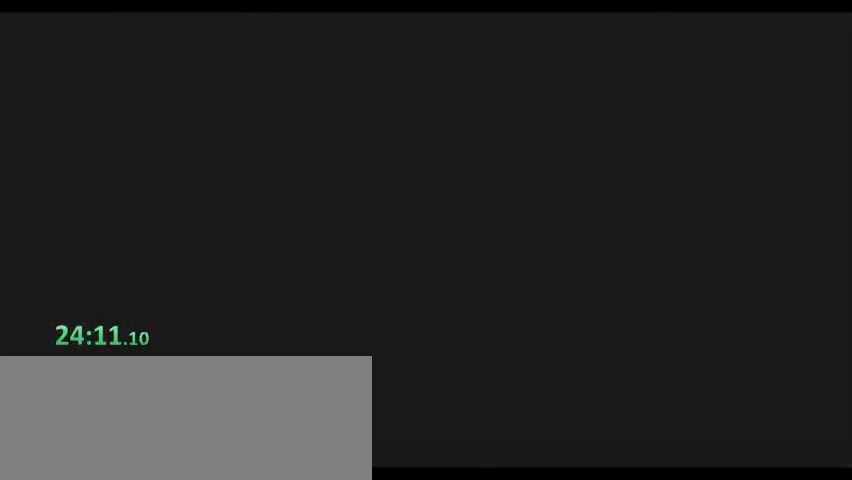
{"keys": [], "events": [[67, "s", "down"], [167, "s", "up"], [233, "s", "down"], [300, "s", "up"], [333, "s", "down"], [400, "s", "up"]]}
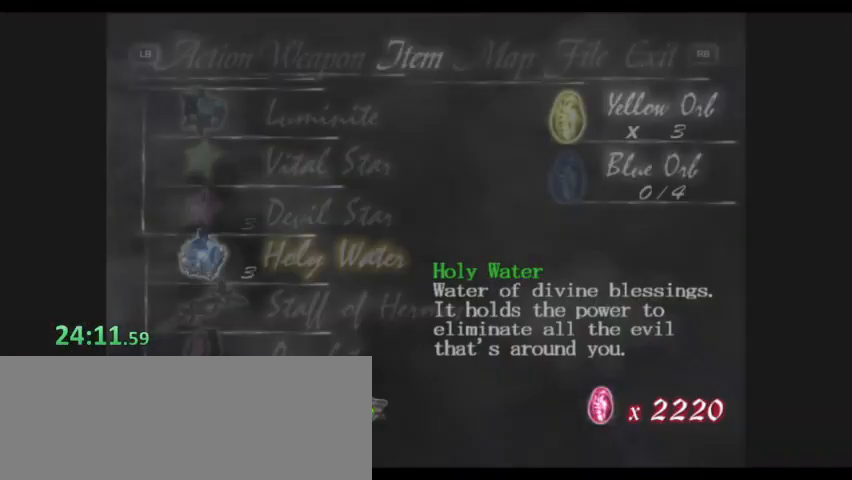
{"keys": [], "events": []}
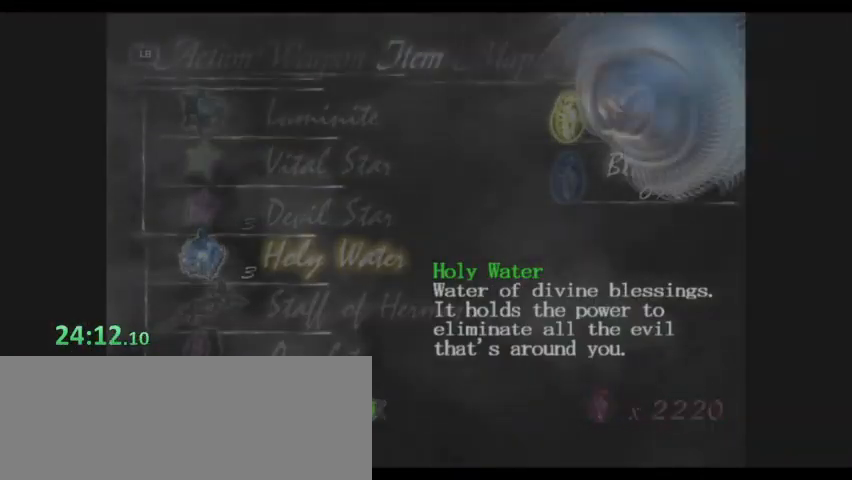
{"keys": [], "events": []}
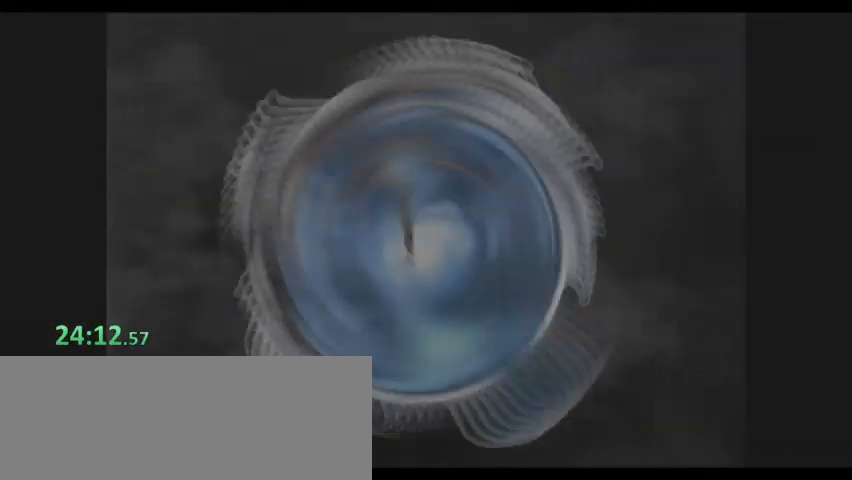
{"keys": [], "events": [[100, "shift", "down"], [133, "shift", "up"], [200, "shift", "down"], [267, "shift", "up"], [333, "shift", "down"], [367, "shift", "up"], [467, "shift", "down"], [500, "shift", "up"]]}
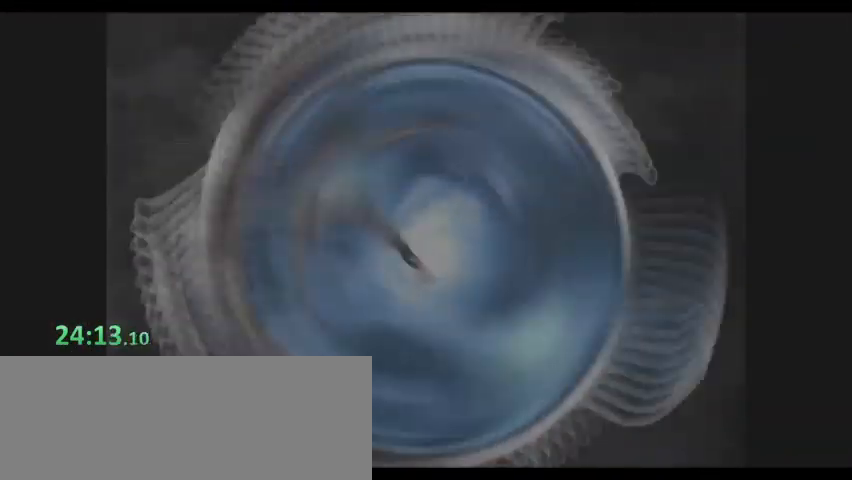
{"keys": ["shift"], "events": [[67, "shift", "down"], [167, "shift", "up"], [200, "shift", "down"], [300, "shift", "up"], [333, "shift", "down"], [400, "shift", "up"], [500, "shift", "down"]]}